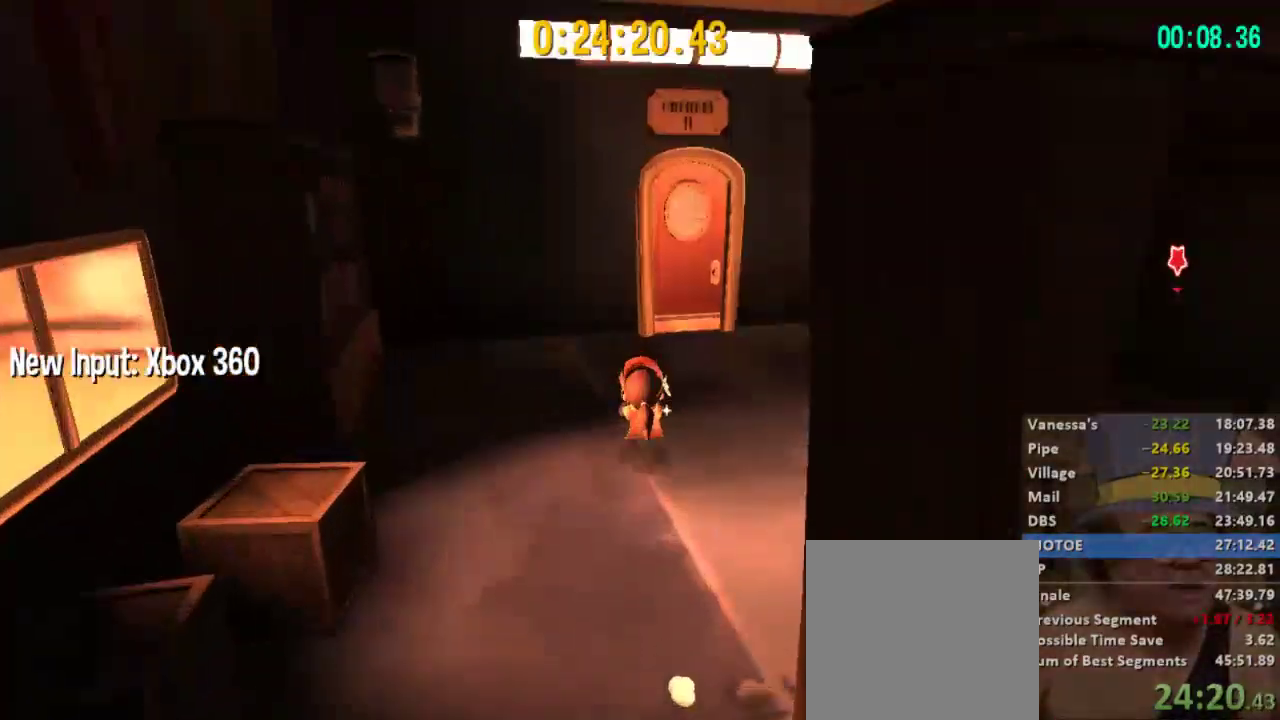
Gameplay with a controller (Xbox layout); each line is a JSON object with the inputs held at the frame after it. "button_events" lists button changes between this image and that frame as [ms after this image, input, new state], when the widget could be followed in between (sticks are given only as held states).
{"buttons": ["L2"], "left_stick": "up-right", "right_stick": "center", "button_events": [[167, "R2", "down"], [233, "R2", "up"]]}
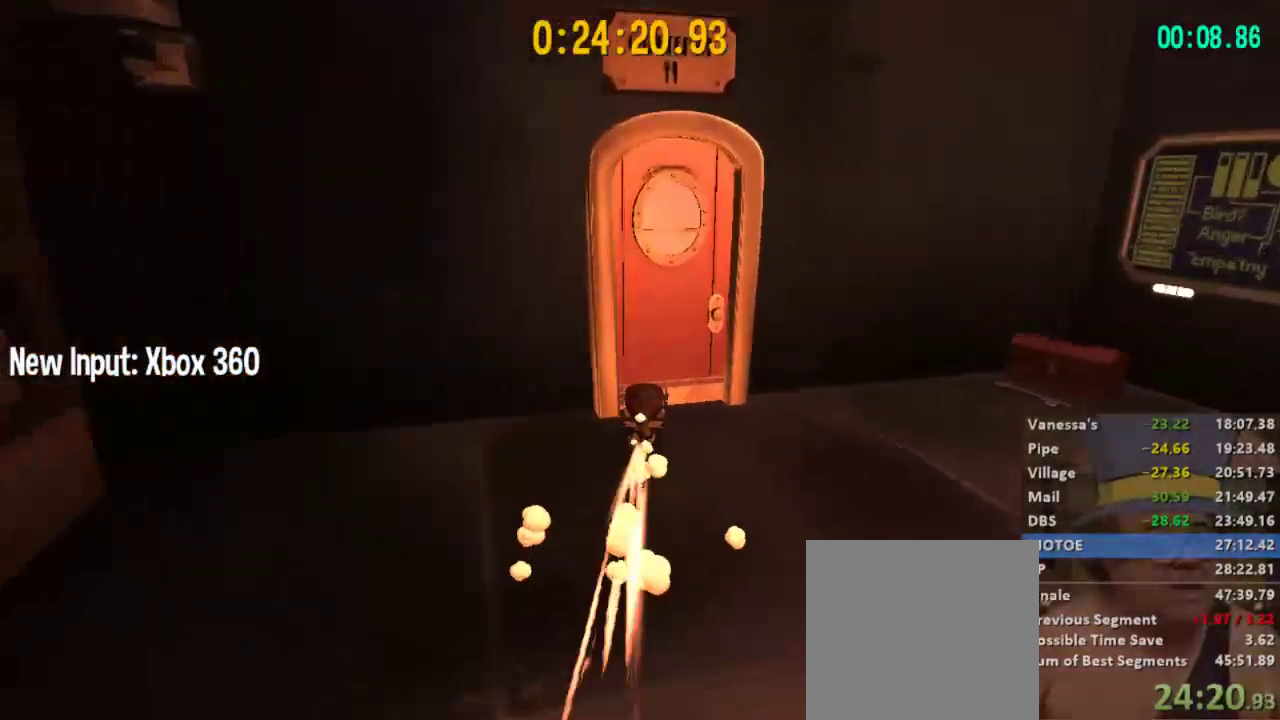
{"buttons": [], "left_stick": "center", "right_stick": "left", "button_events": [[367, "L2", "up"]]}
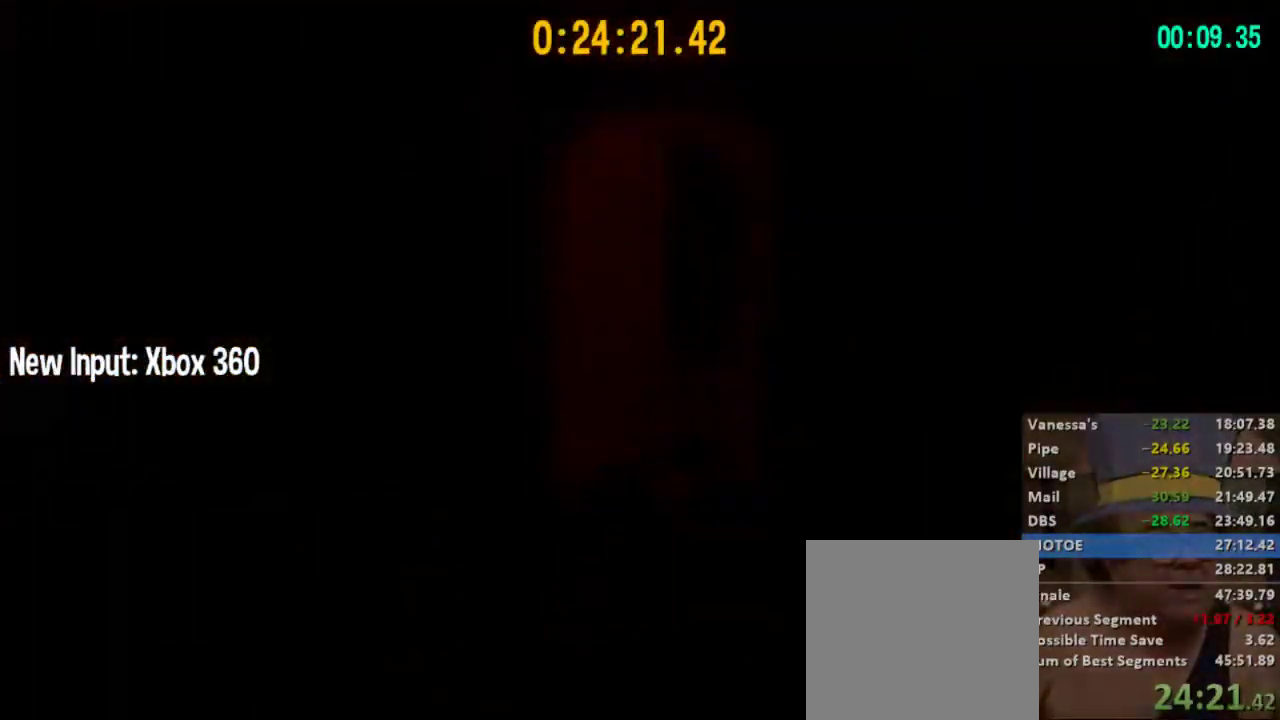
{"buttons": ["L2"], "left_stick": "up", "right_stick": "center", "button_events": [[200, "L2", "down"]]}
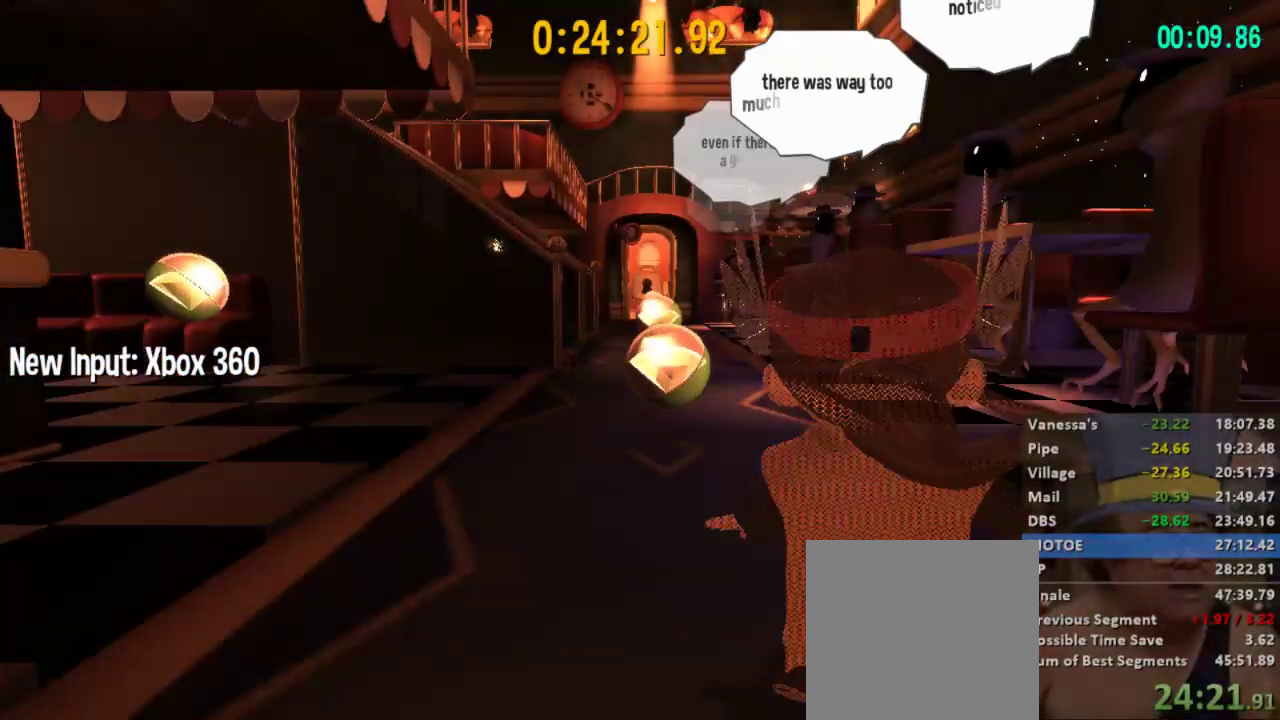
{"buttons": ["L2"], "left_stick": "up", "right_stick": "center", "button_events": []}
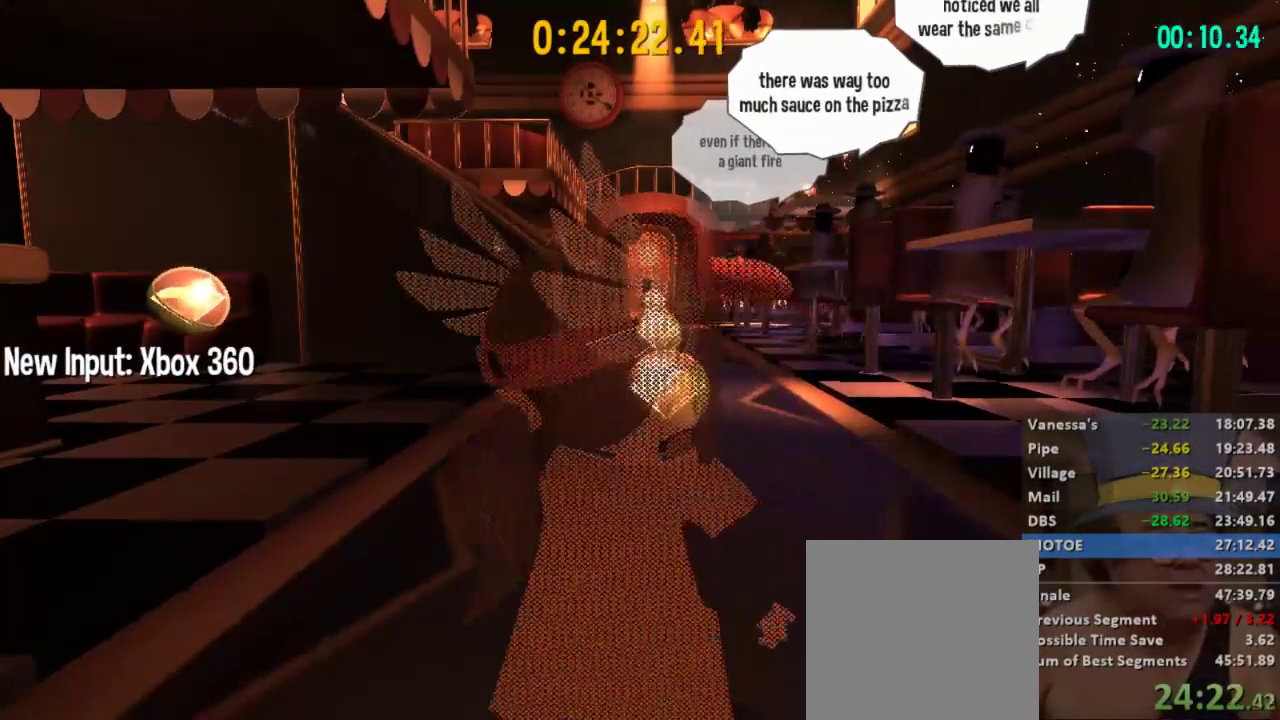
{"buttons": ["L2"], "left_stick": "up", "right_stick": "center", "button_events": []}
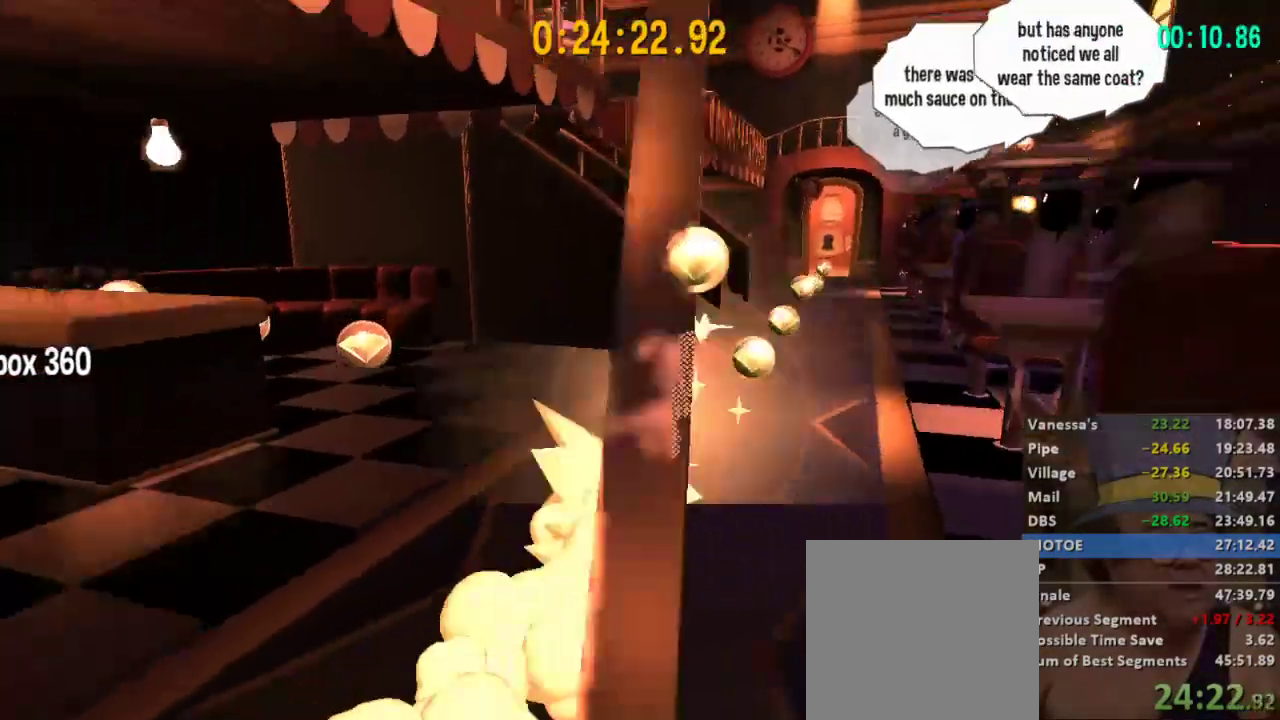
{"buttons": ["L2"], "left_stick": "up-left", "right_stick": "left", "button_events": [[133, "A", "down"], [267, "A", "up"]]}
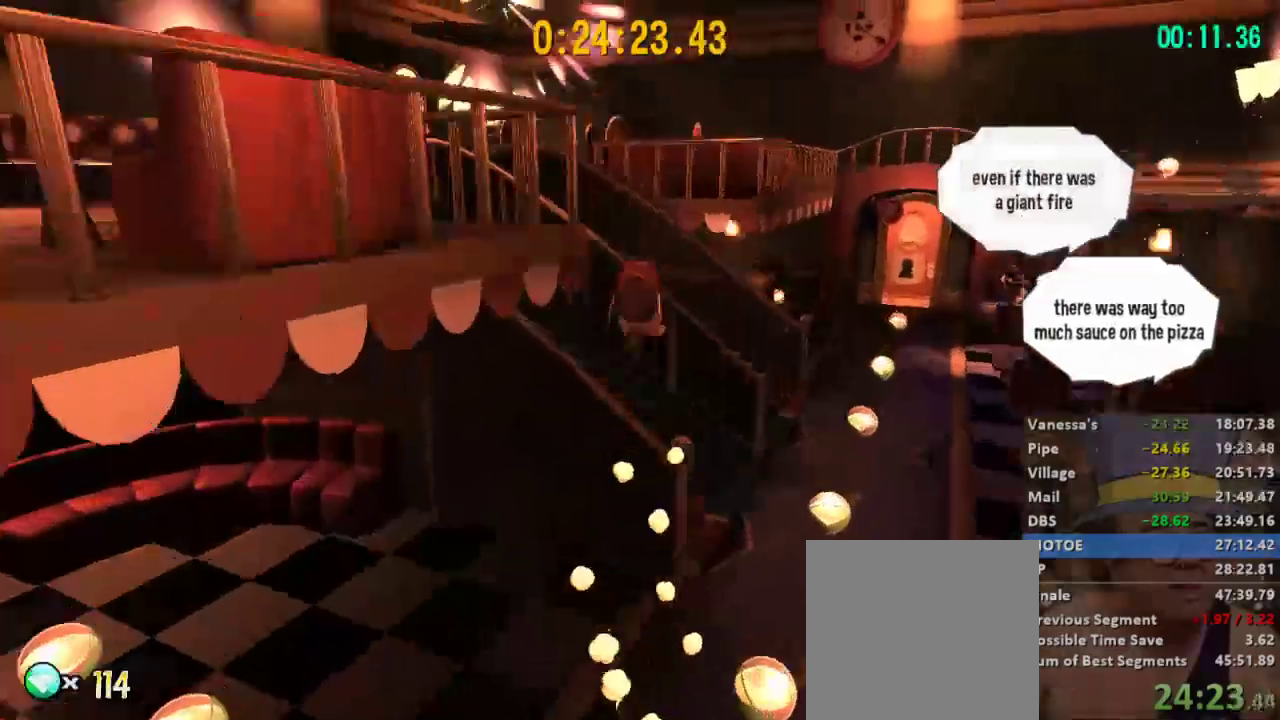
{"buttons": ["L2"], "left_stick": "up-left", "right_stick": "center", "button_events": []}
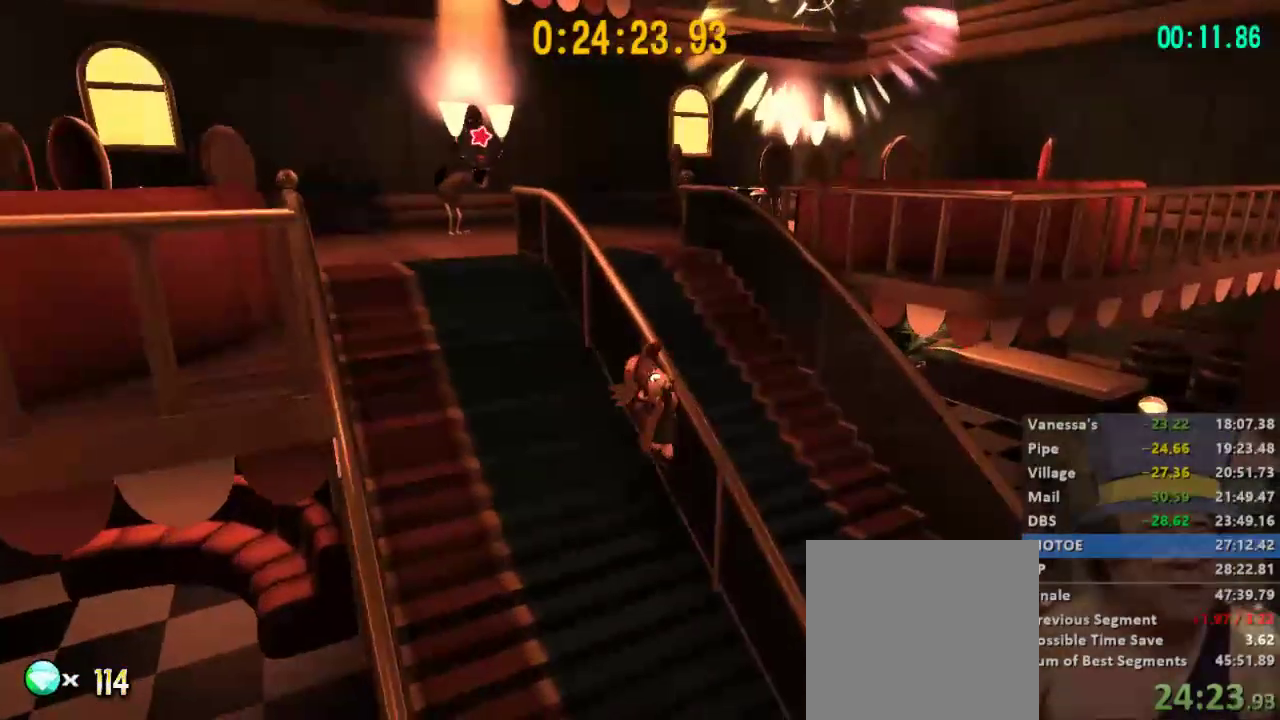
{"buttons": ["A", "L2"], "left_stick": "left", "right_stick": "center", "button_events": [[500, "A", "down"]]}
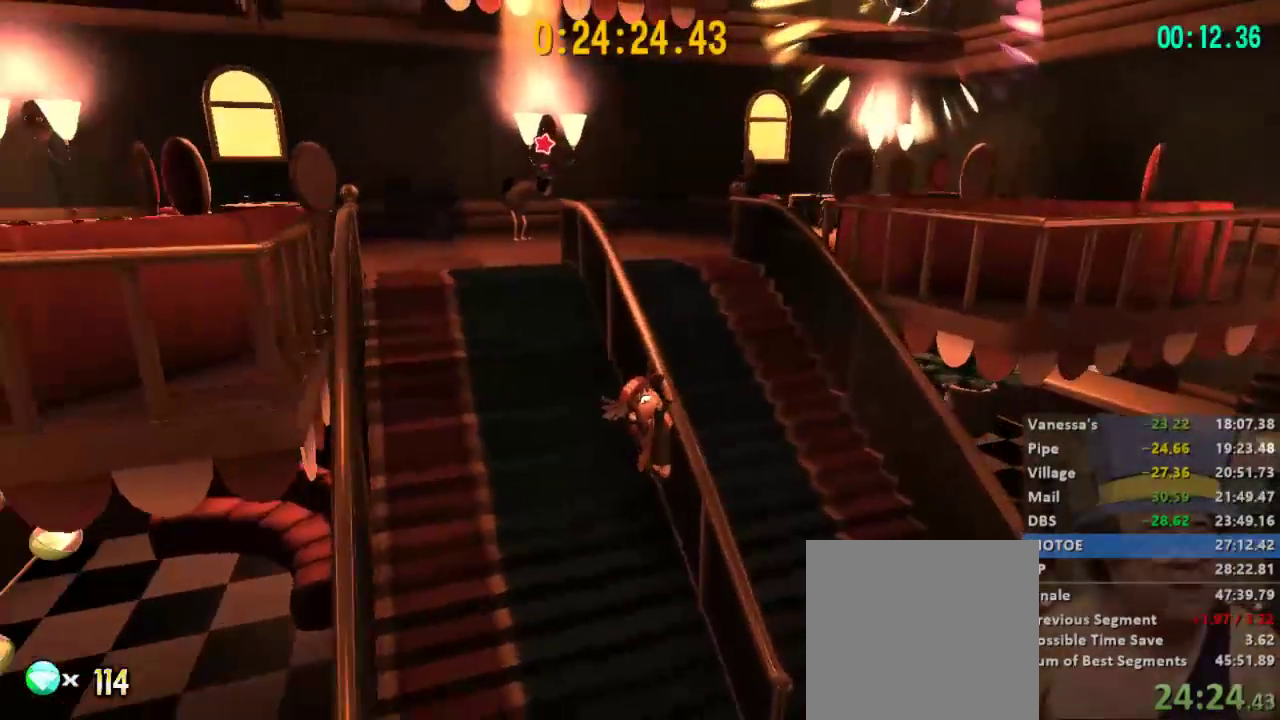
{"buttons": ["L2"], "left_stick": "left", "right_stick": "center", "button_events": [[100, "A", "up"]]}